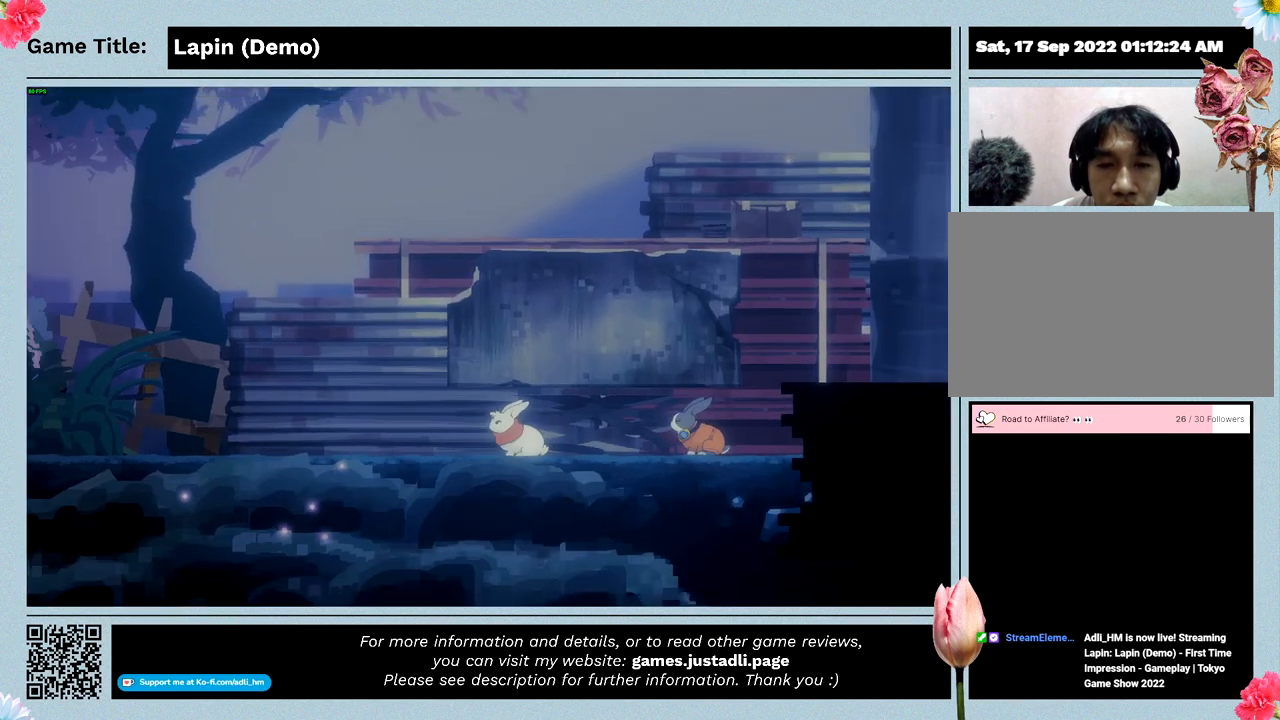
Gameplay with keyboard; each line is a JSON object with the keys held at the frame after it. "events" lists presses ("down") and releases ("up") of "0", "1", "2", "3", "4", "5", "6", "7", "8", "9", "a", "alt", "b", "c", "caps_lock", "ctrl", "d", "down", "e", "escape", "f", "f1", "f2", "f3", "f4", "f5", "f6", "f7", "f8", "g", "h", "i", "j", "k", "l", "left", "m", "n", "o", "p", "q", "r", "return", "right", "s", "shift", "space", "t", "tab", "tilde", "u", "up", "v", "w", "x", "y" and "z" between this image and that frame as [ms after this image, input, new state], when the widget could be followed in between. No other keys are recorded. Mouse input is not recorded.
{"keys": ["left"], "events": [[500, "left", "down"]]}
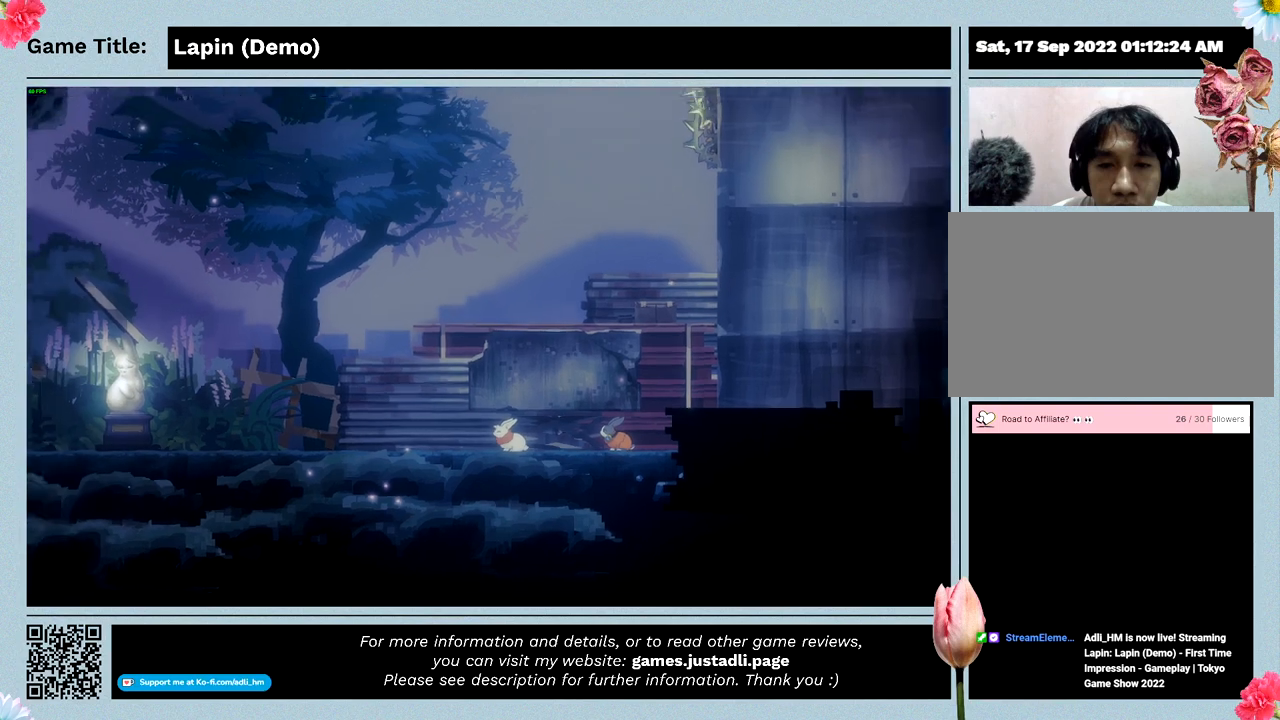
{"keys": ["left"], "events": []}
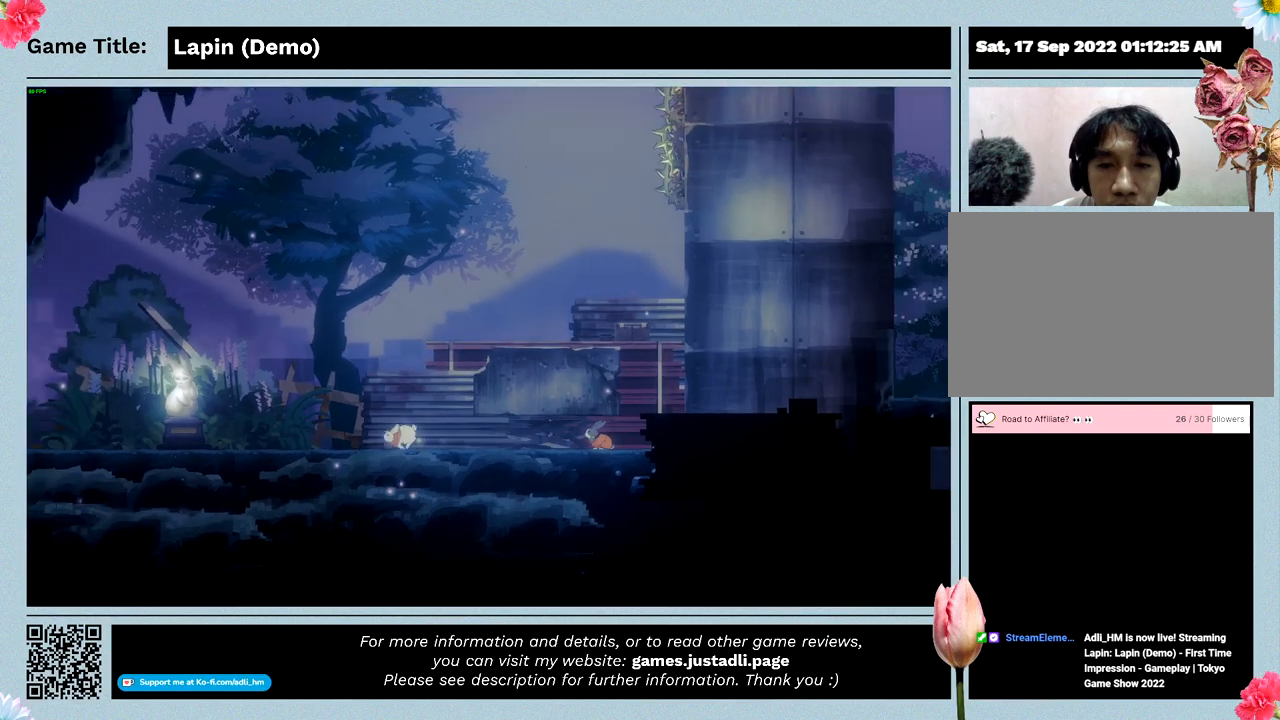
{"keys": ["left"], "events": []}
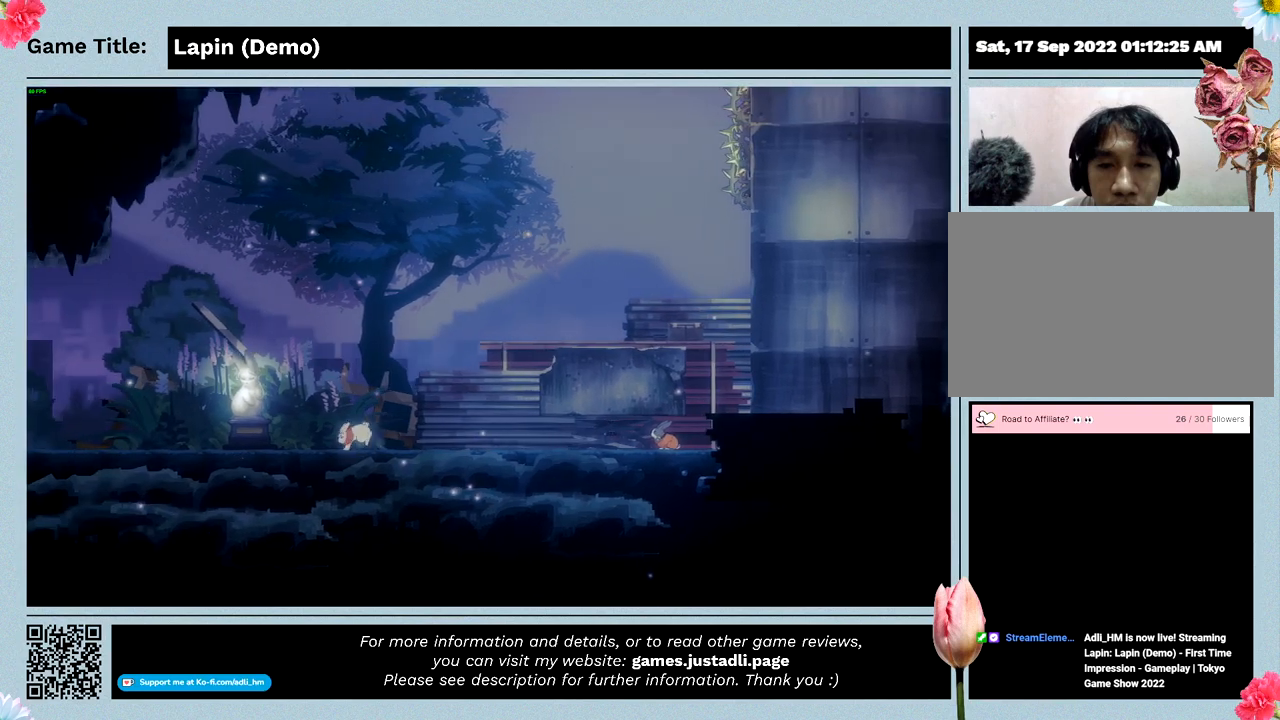
{"keys": ["left"], "events": []}
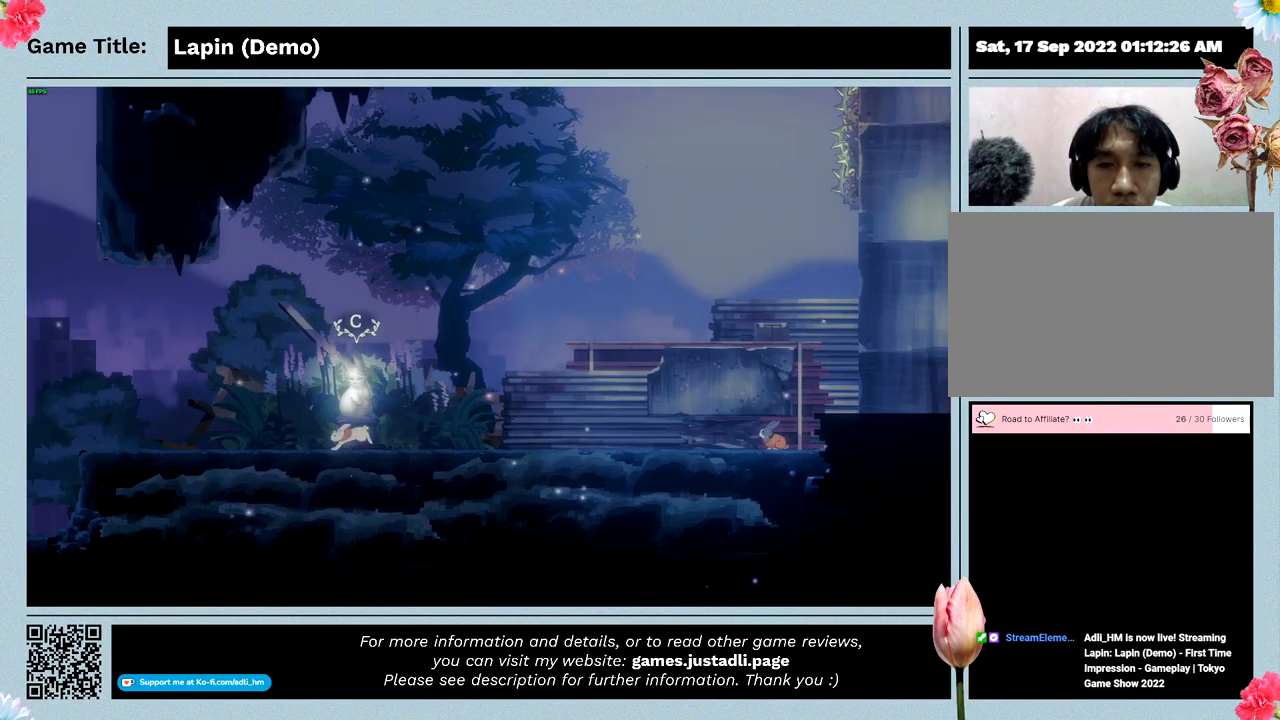
{"keys": ["left"], "events": []}
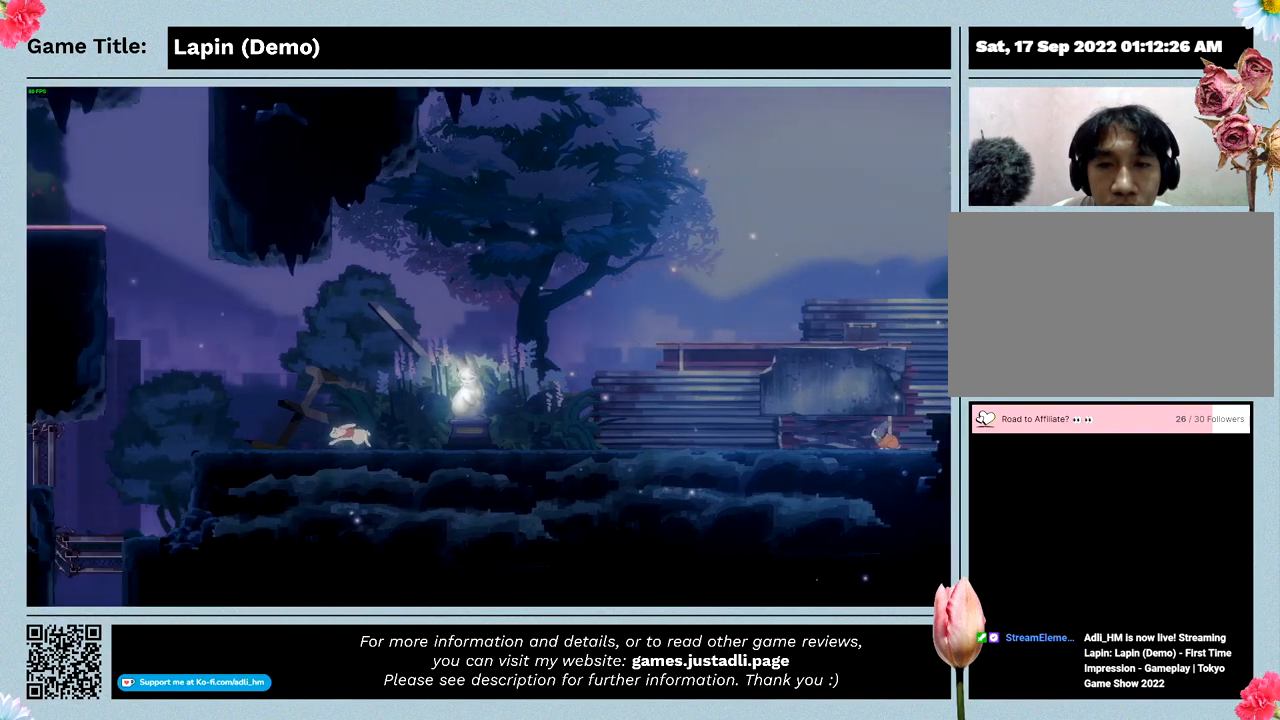
{"keys": ["left"], "events": []}
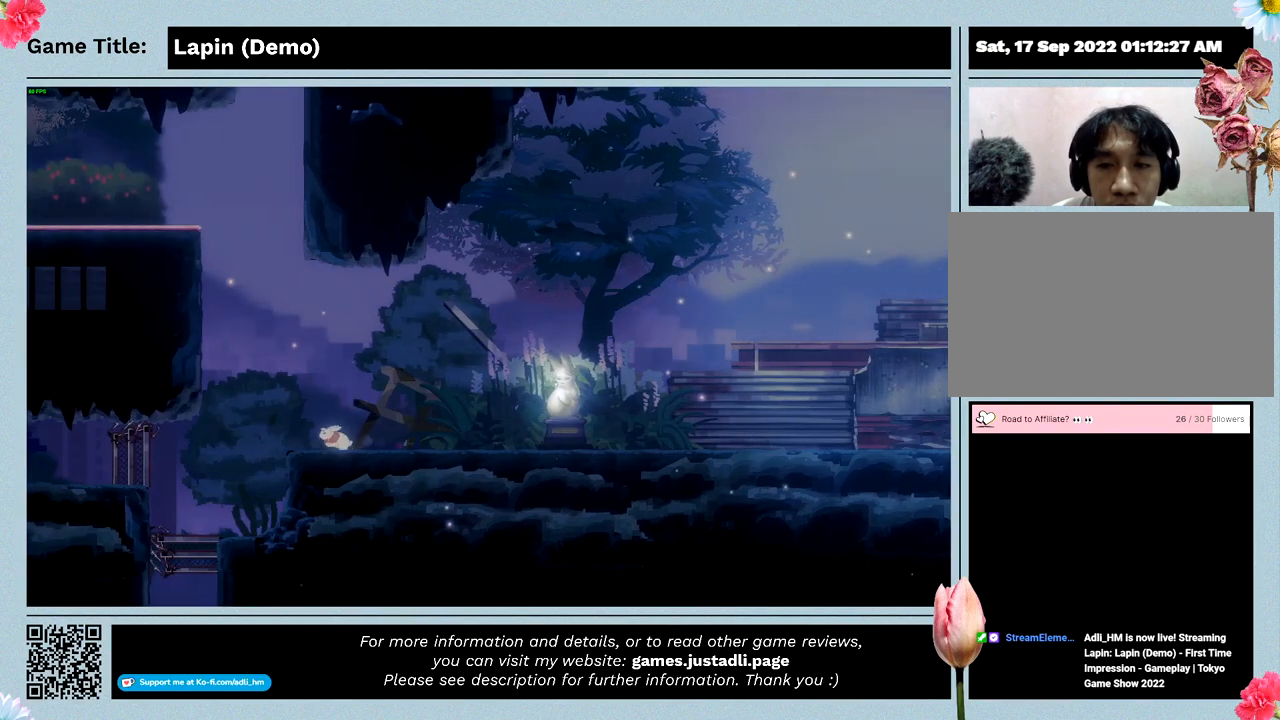
{"keys": [], "events": [[500, "left", "up"]]}
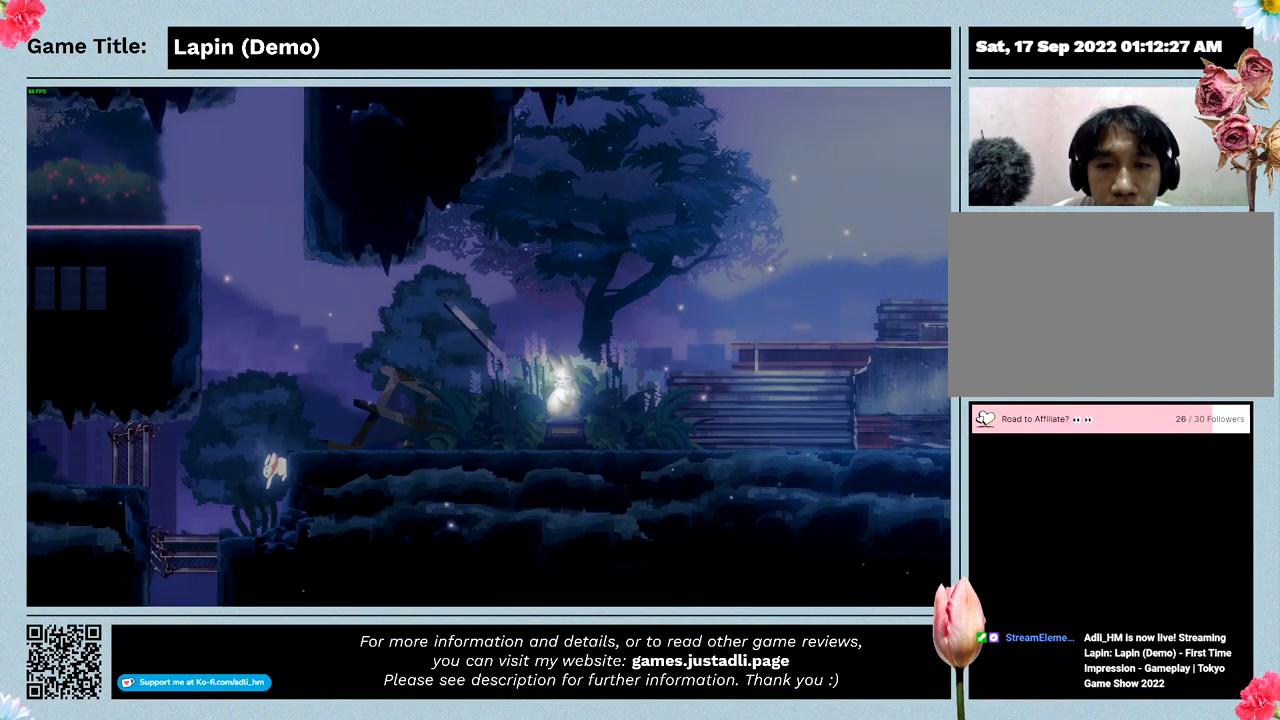
{"keys": [], "events": []}
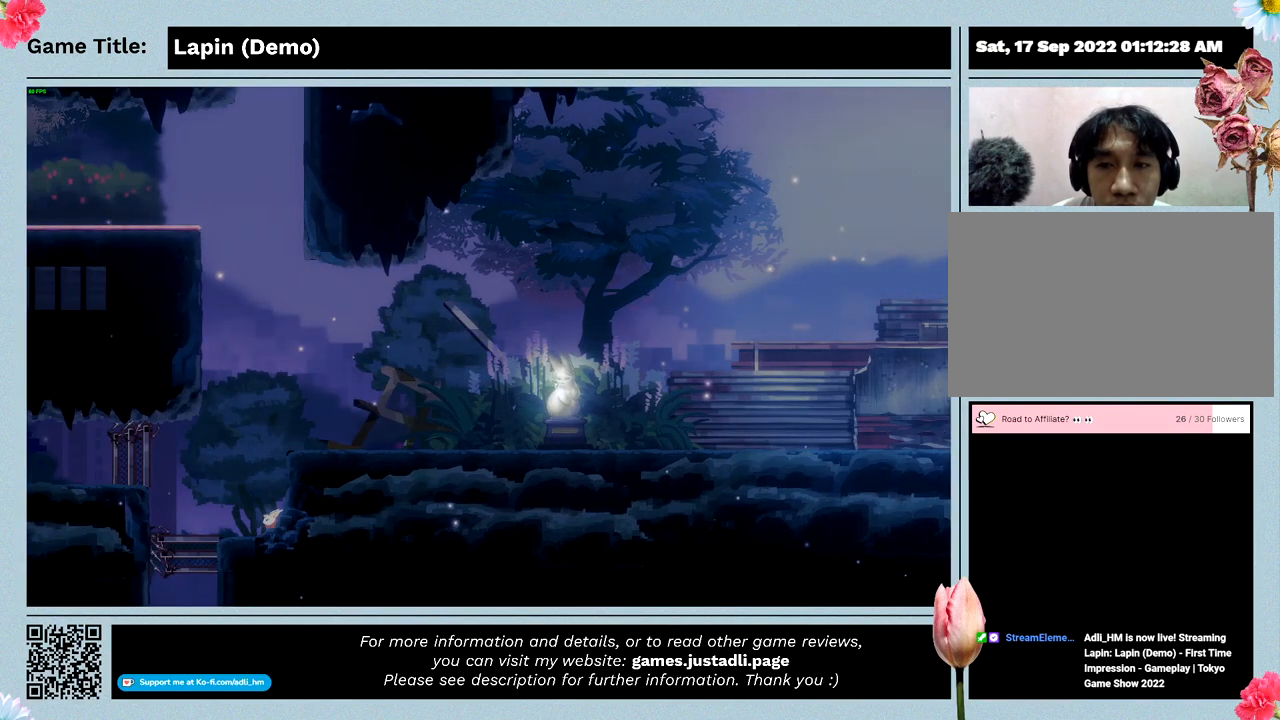
{"keys": ["z"], "events": [[500, "z", "down"]]}
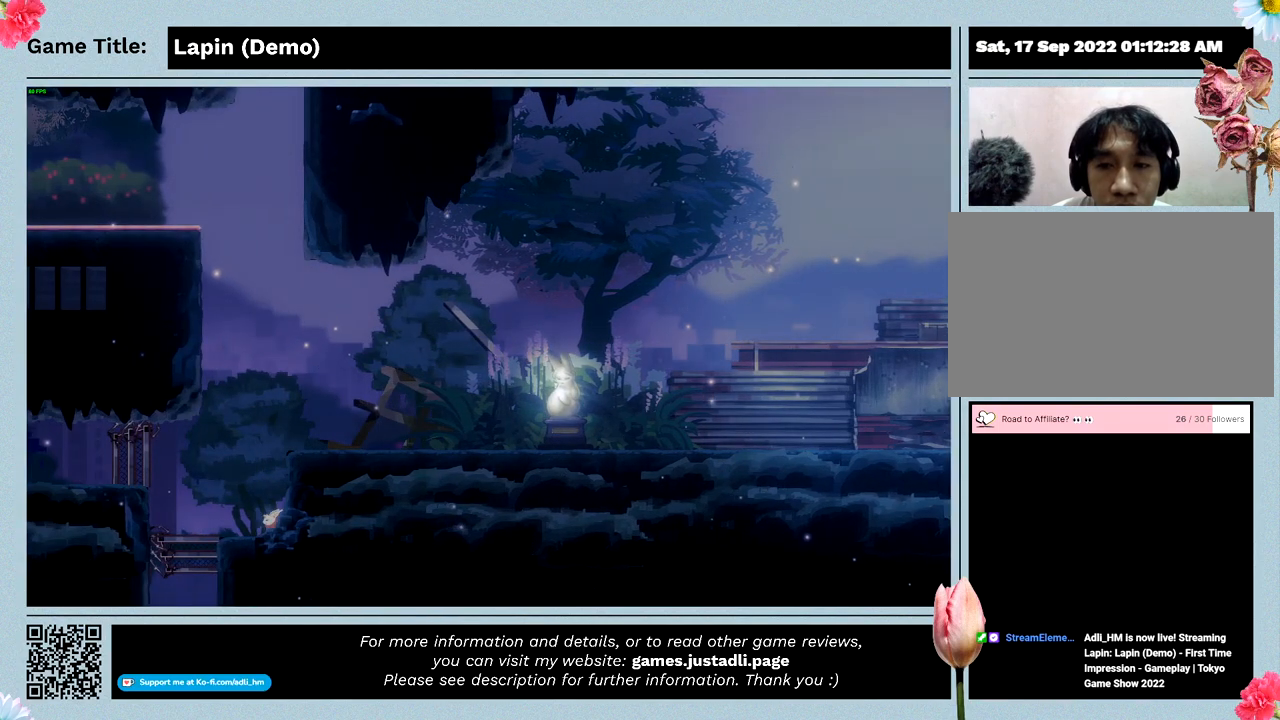
{"keys": ["right", "z"], "events": [[33, "right", "down"]]}
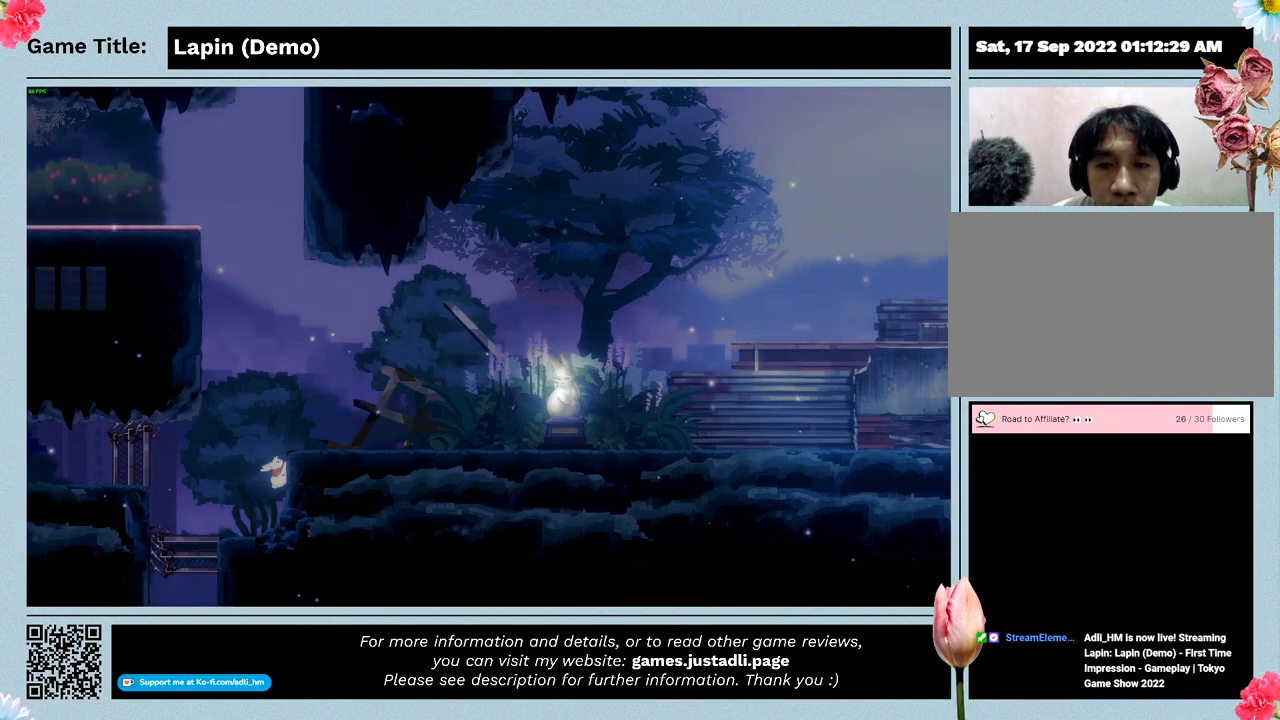
{"keys": ["right"], "events": [[500, "z", "up"]]}
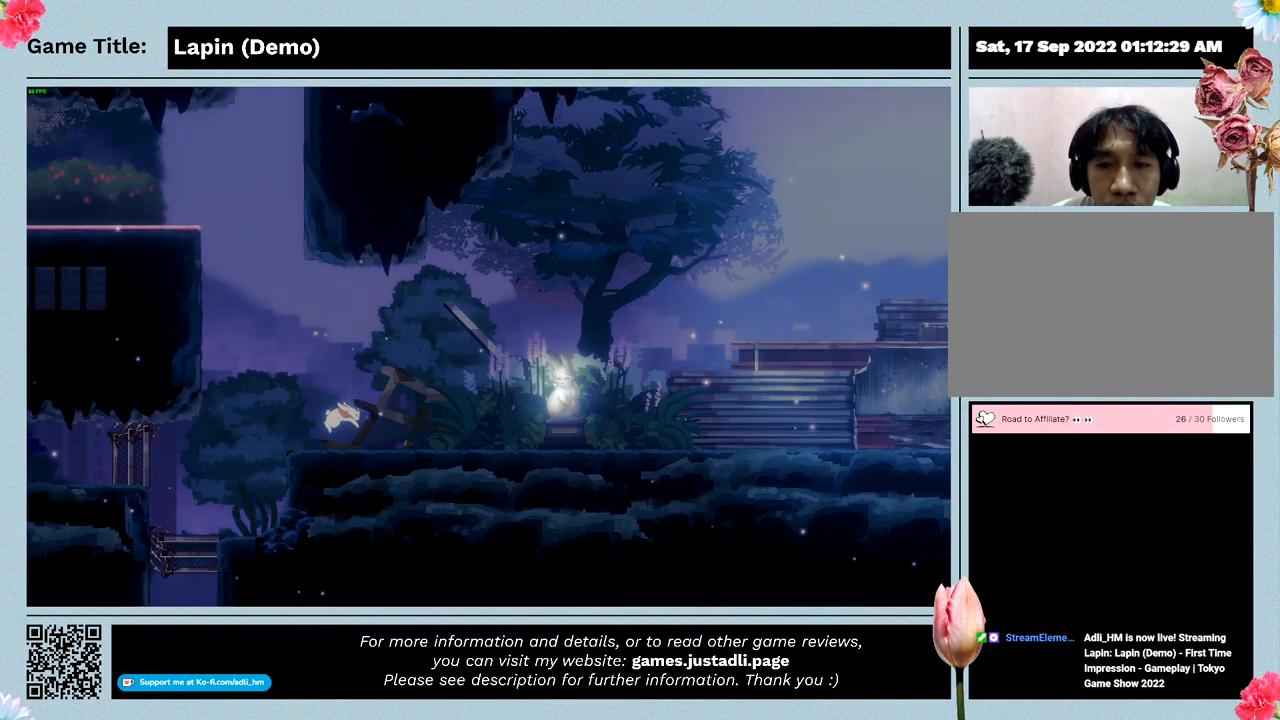
{"keys": ["left"], "events": [[300, "right", "up"], [400, "left", "down"]]}
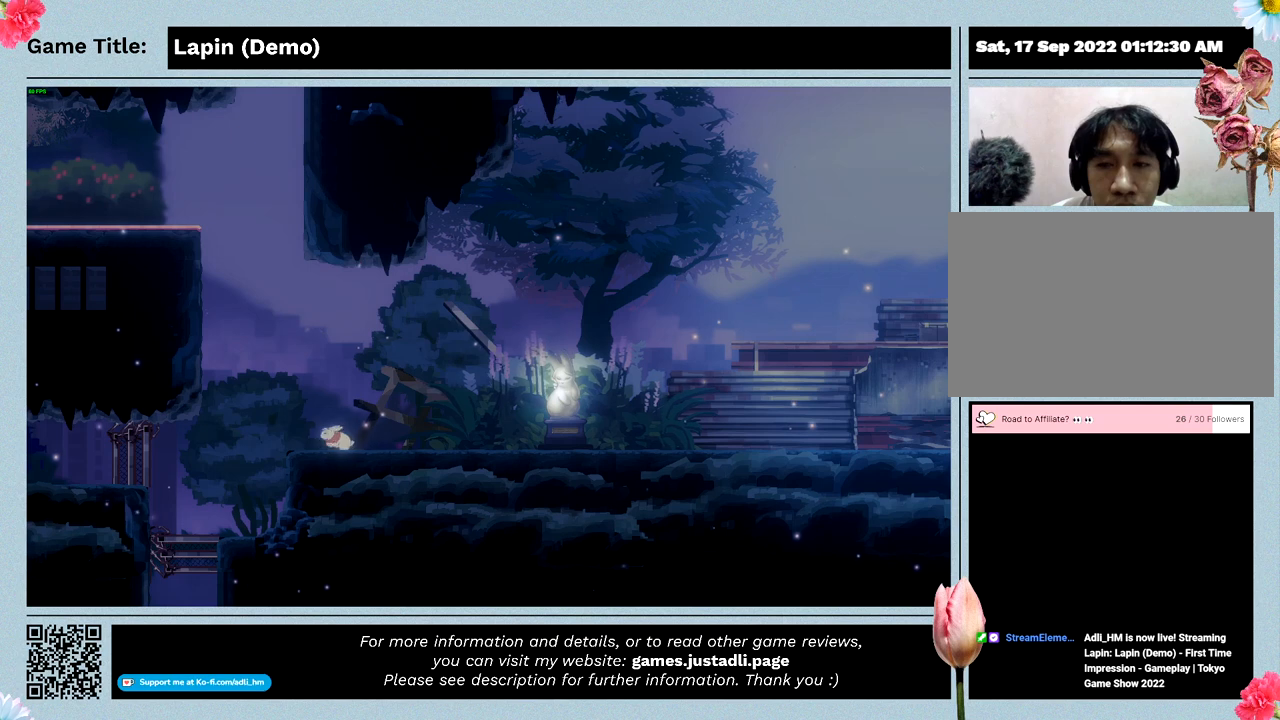
{"keys": ["left", "z"], "events": [[200, "z", "down"]]}
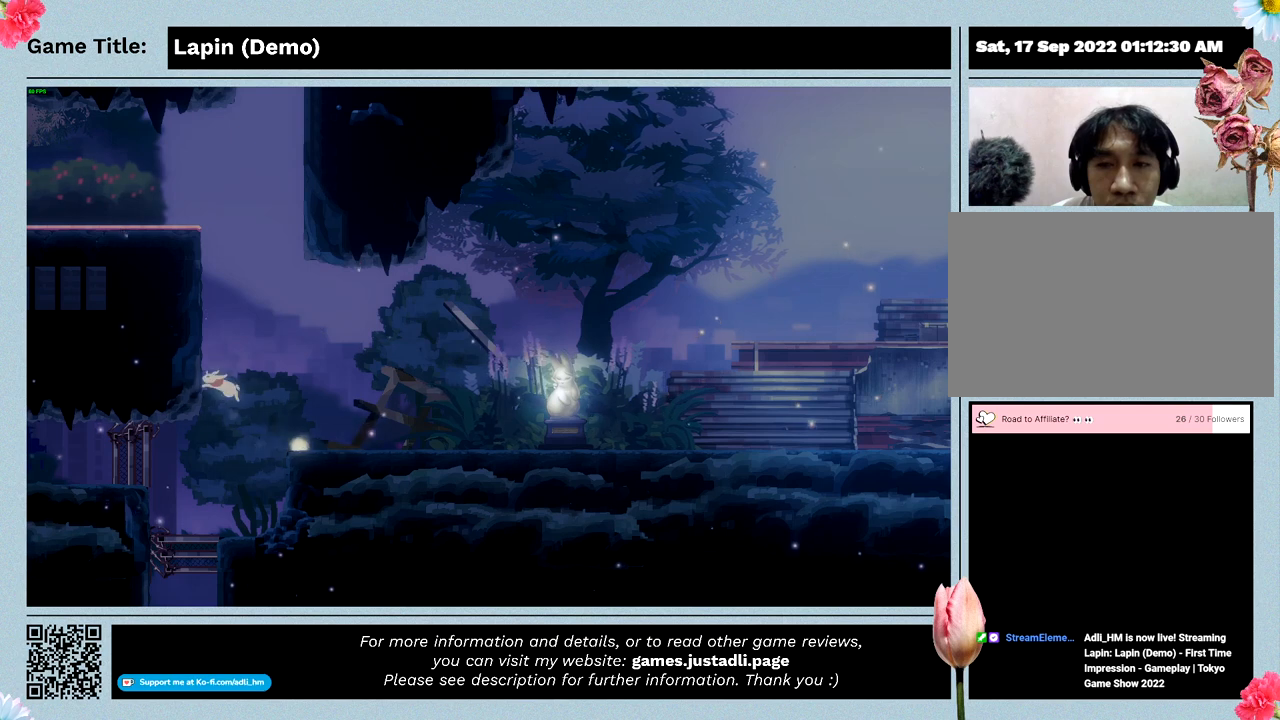
{"keys": ["left", "z"], "events": []}
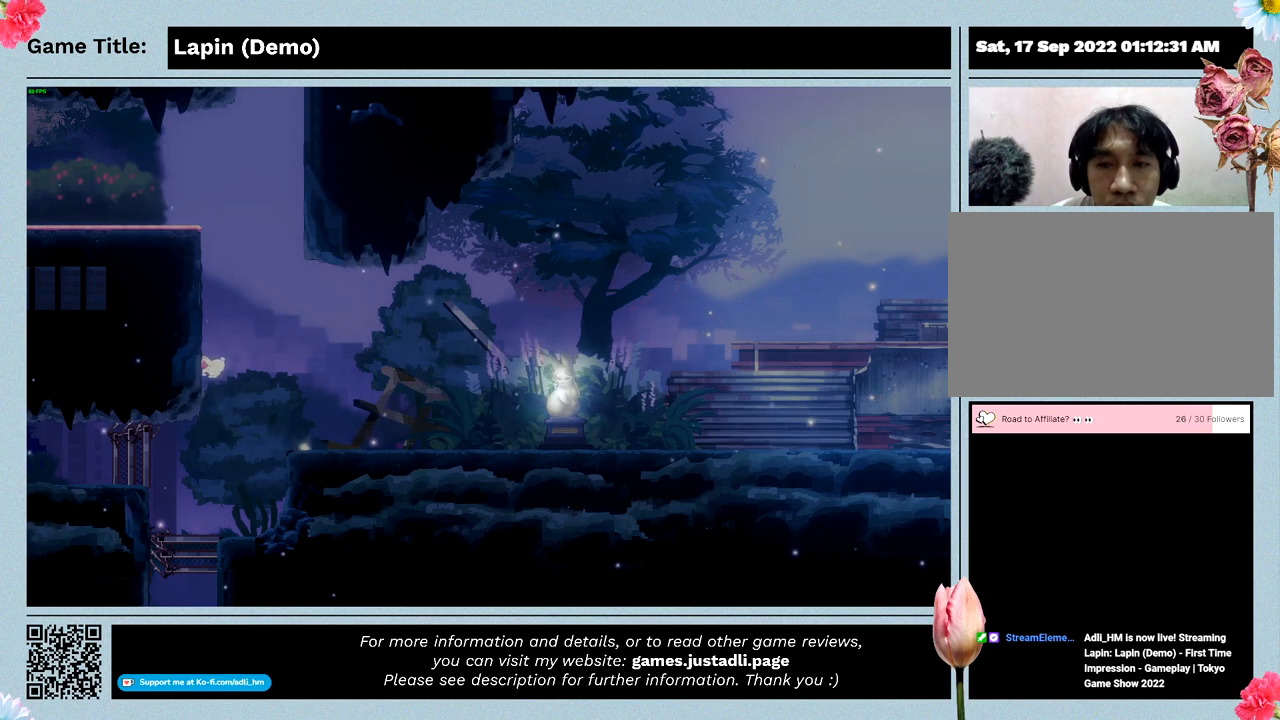
{"keys": ["left", "z"], "events": []}
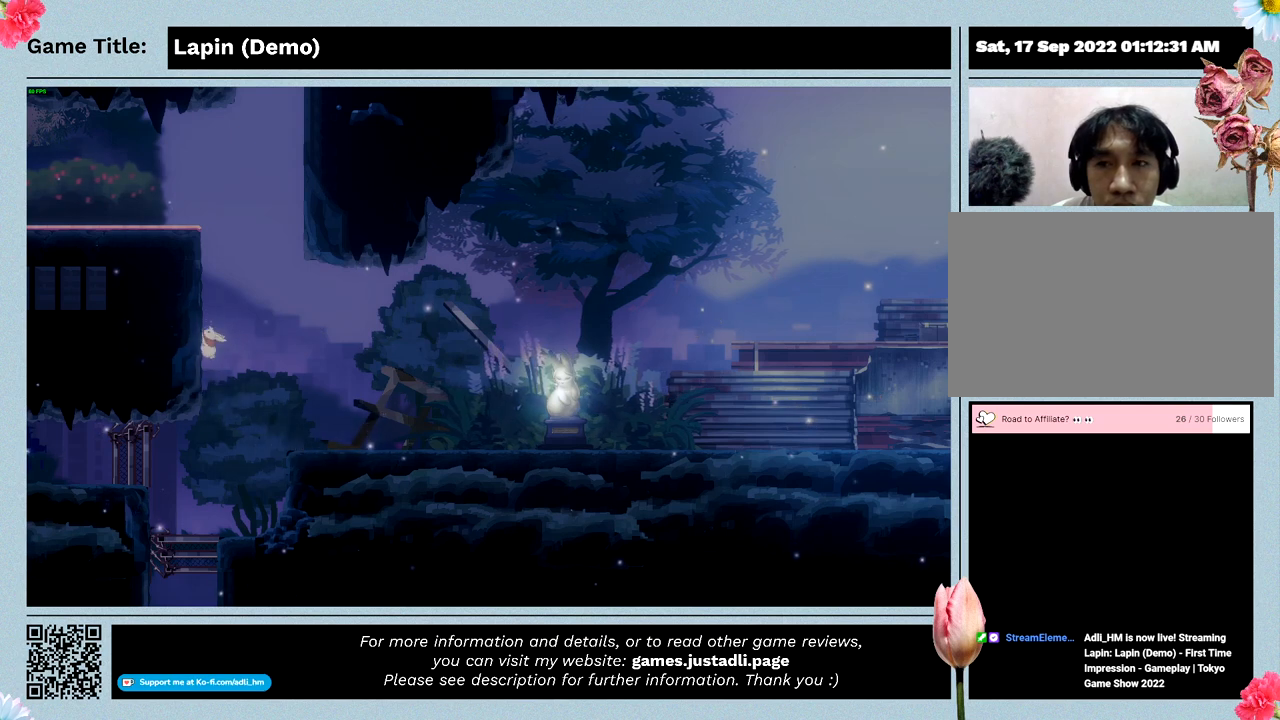
{"keys": ["left", "z"], "events": []}
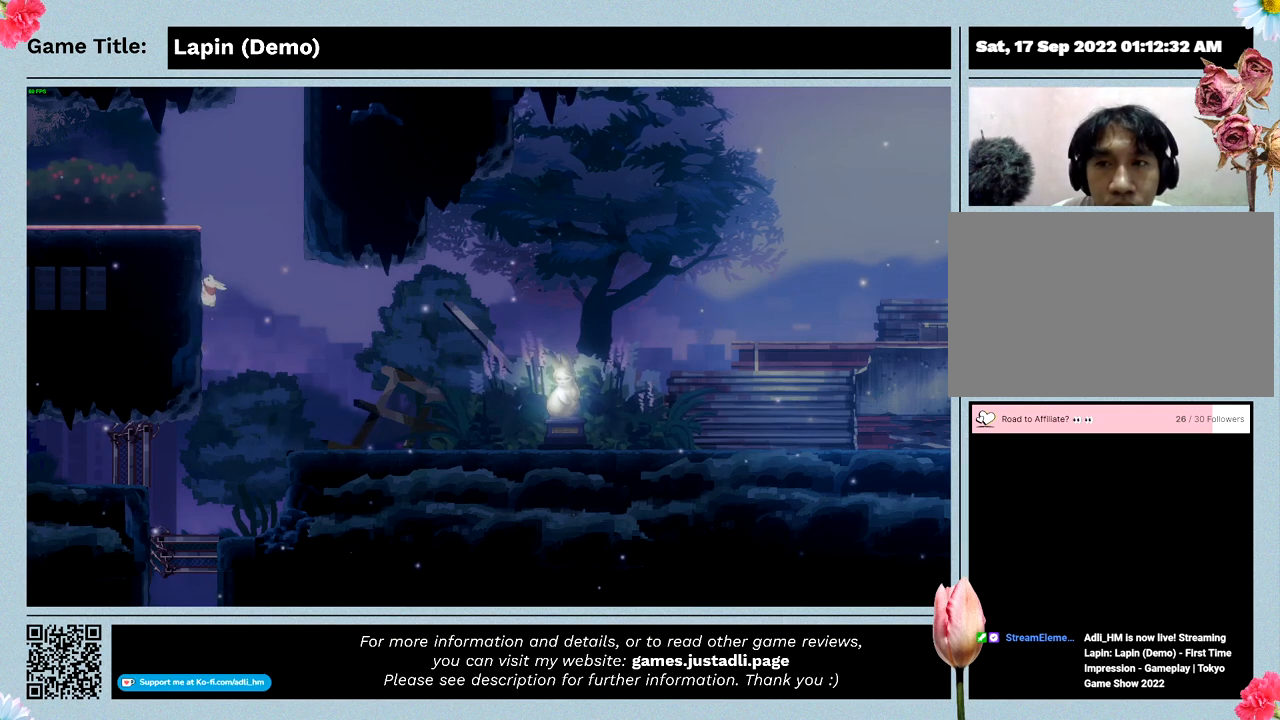
{"keys": ["left", "z"], "events": []}
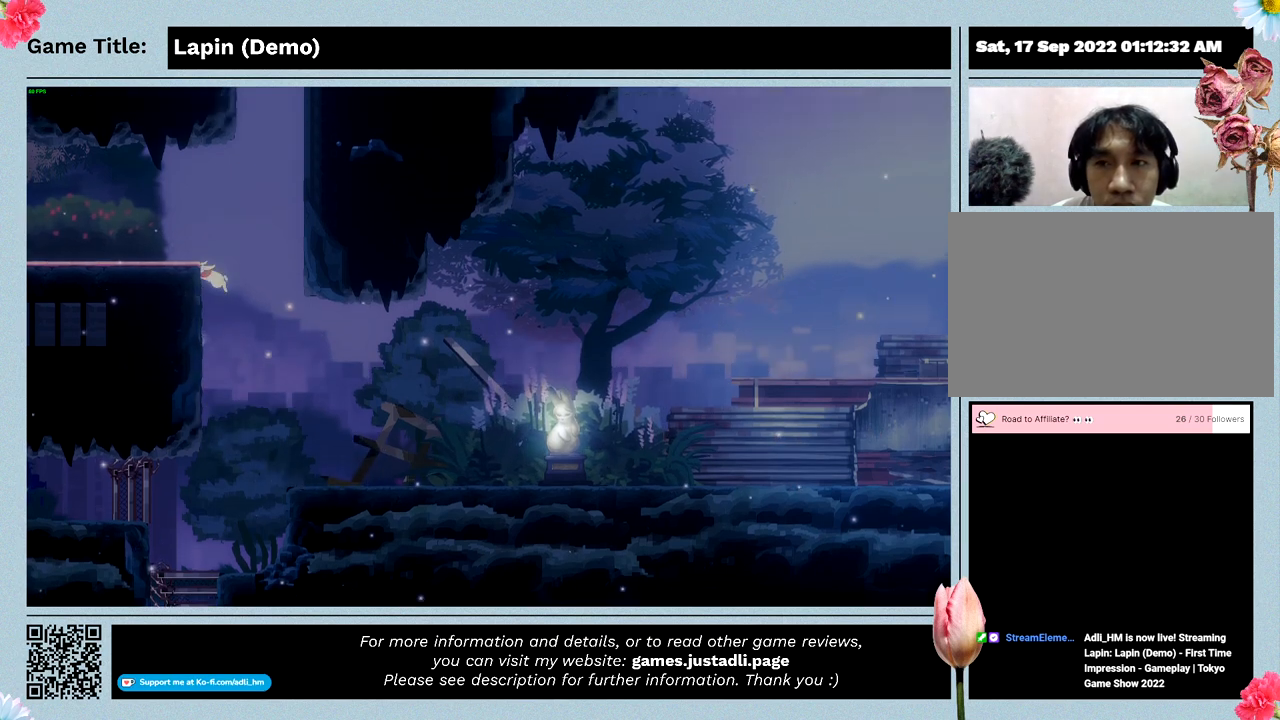
{"keys": ["left", "z"], "events": []}
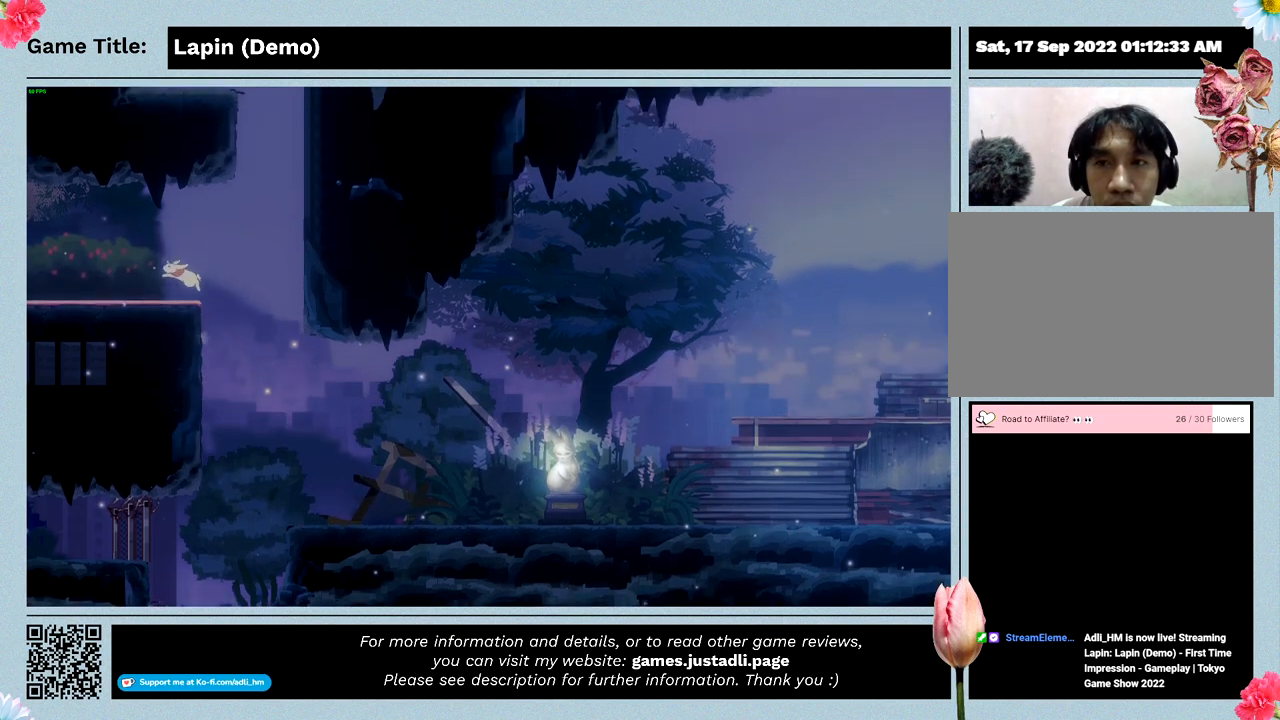
{"keys": [], "events": [[333, "z", "up"], [400, "left", "up"]]}
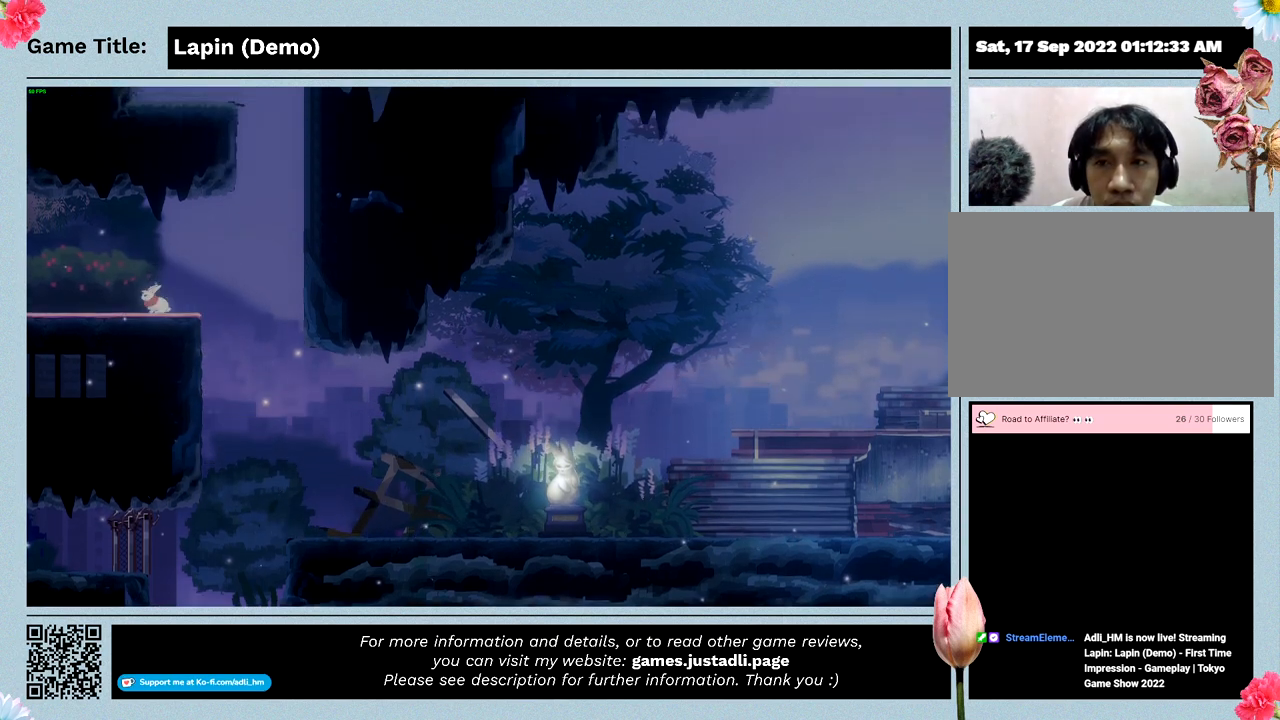
{"keys": ["right", "z"], "events": [[33, "right", "down"], [200, "z", "down"]]}
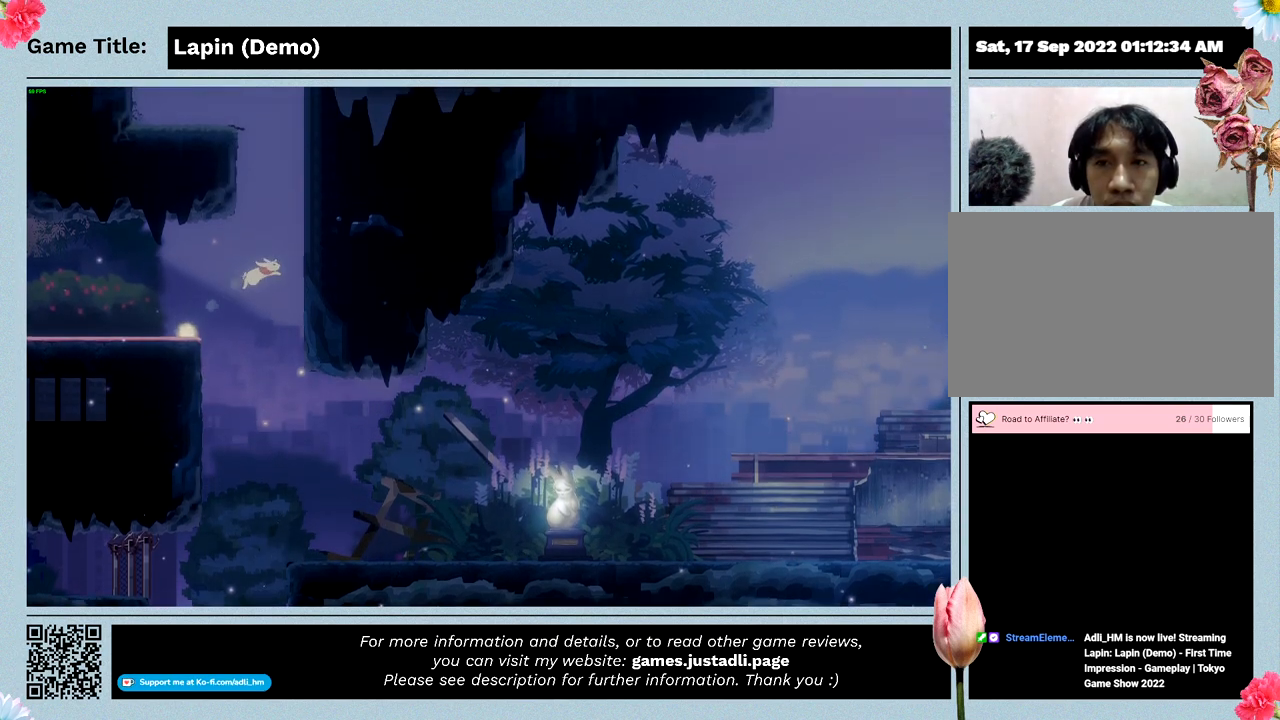
{"keys": ["right", "z"], "events": []}
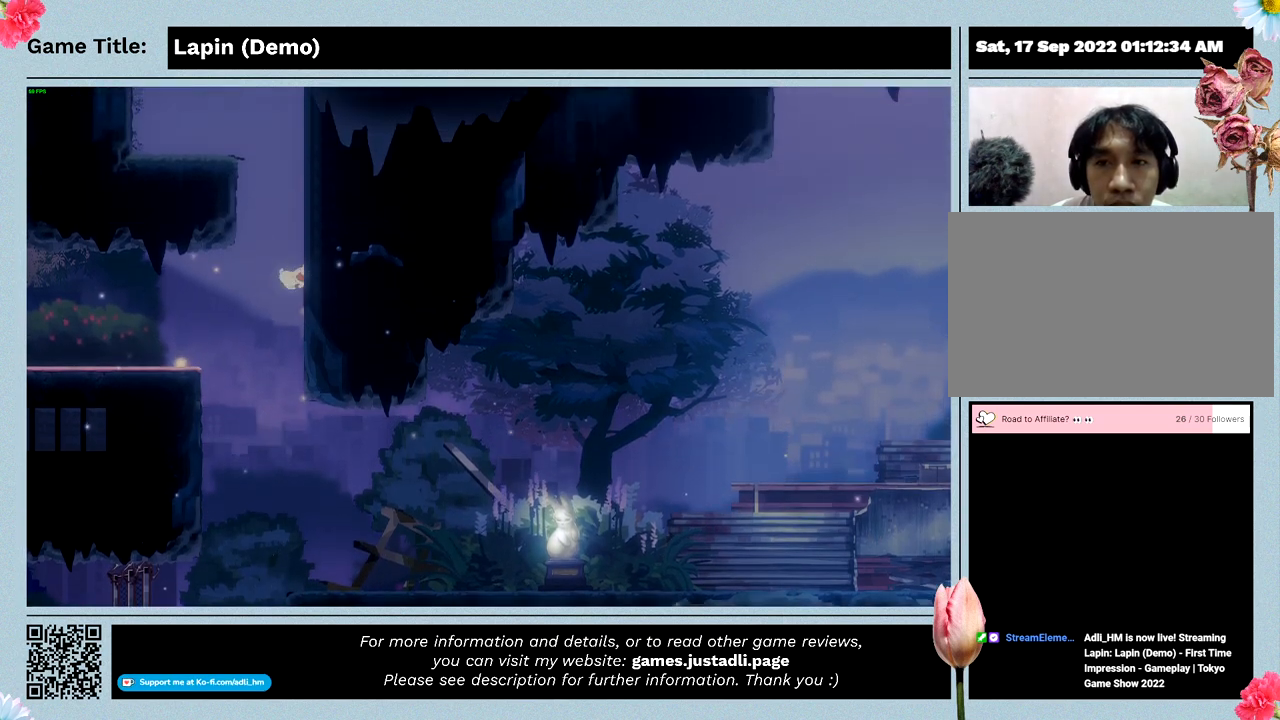
{"keys": ["right", "z"], "events": []}
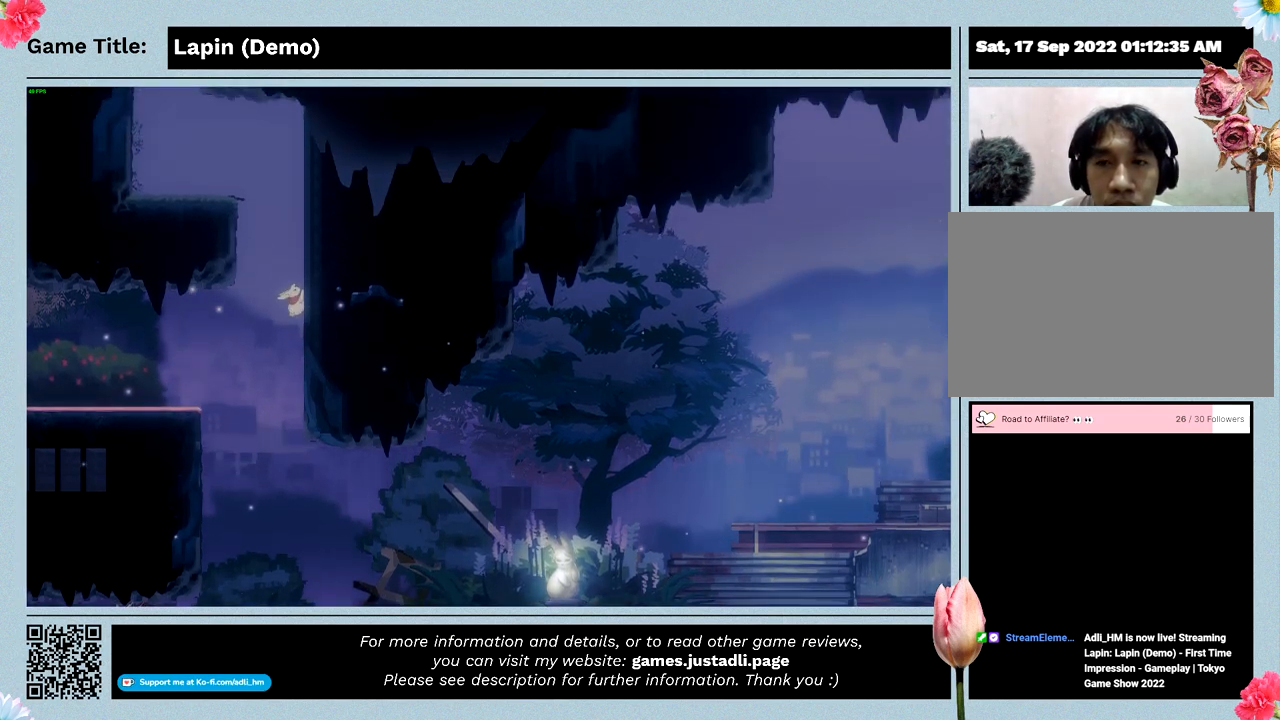
{"keys": ["right", "z"], "events": []}
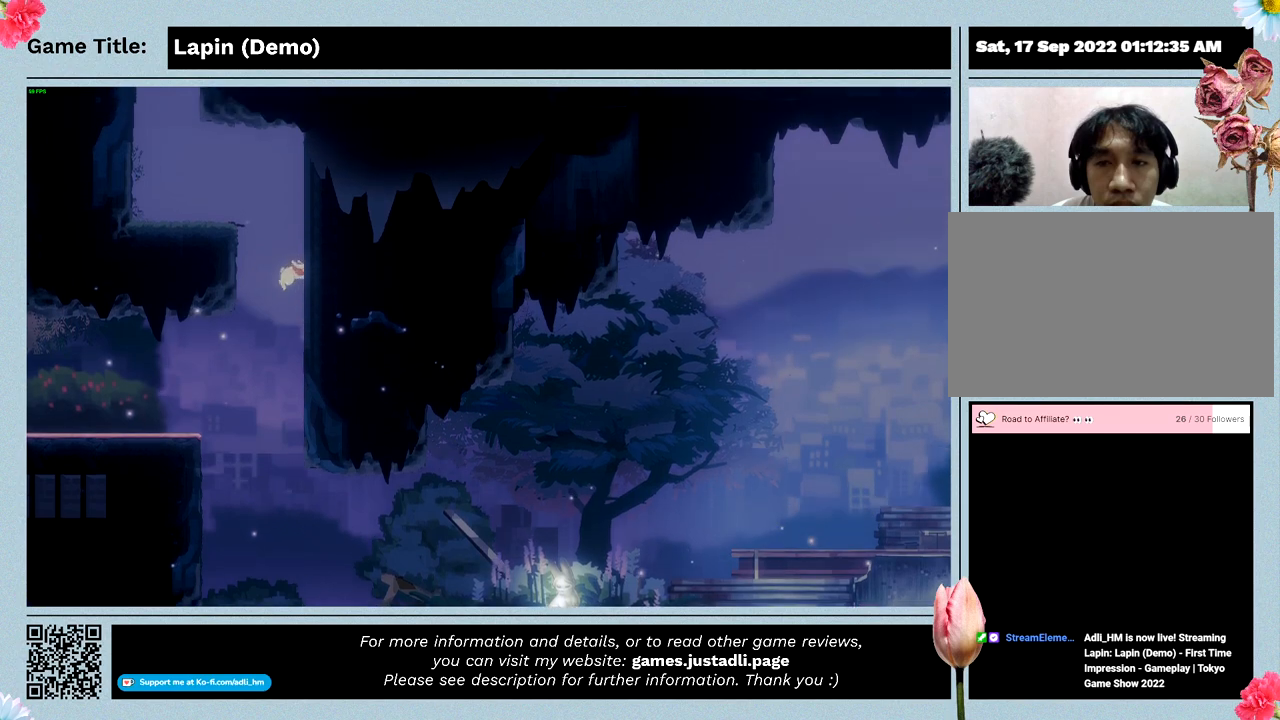
{"keys": ["right", "z"], "events": []}
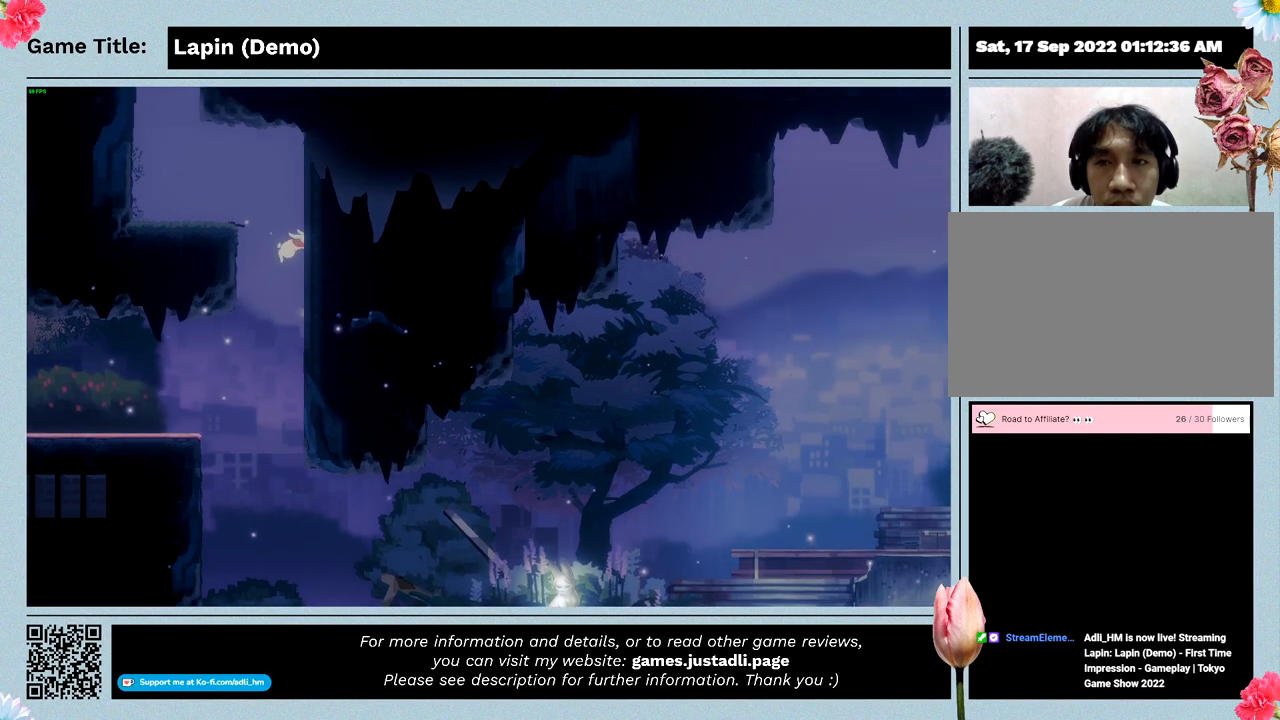
{"keys": ["right", "z"], "events": []}
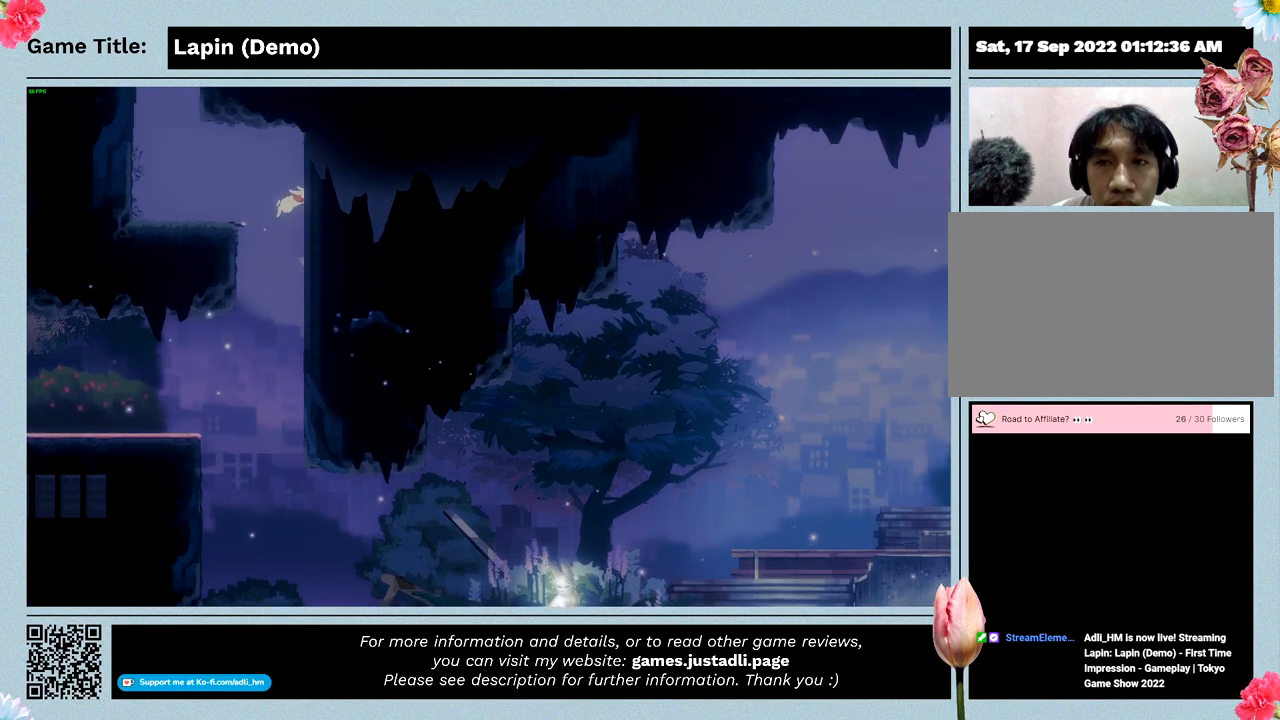
{"keys": ["left", "z"], "events": [[133, "left", "down"], [300, "right", "up"]]}
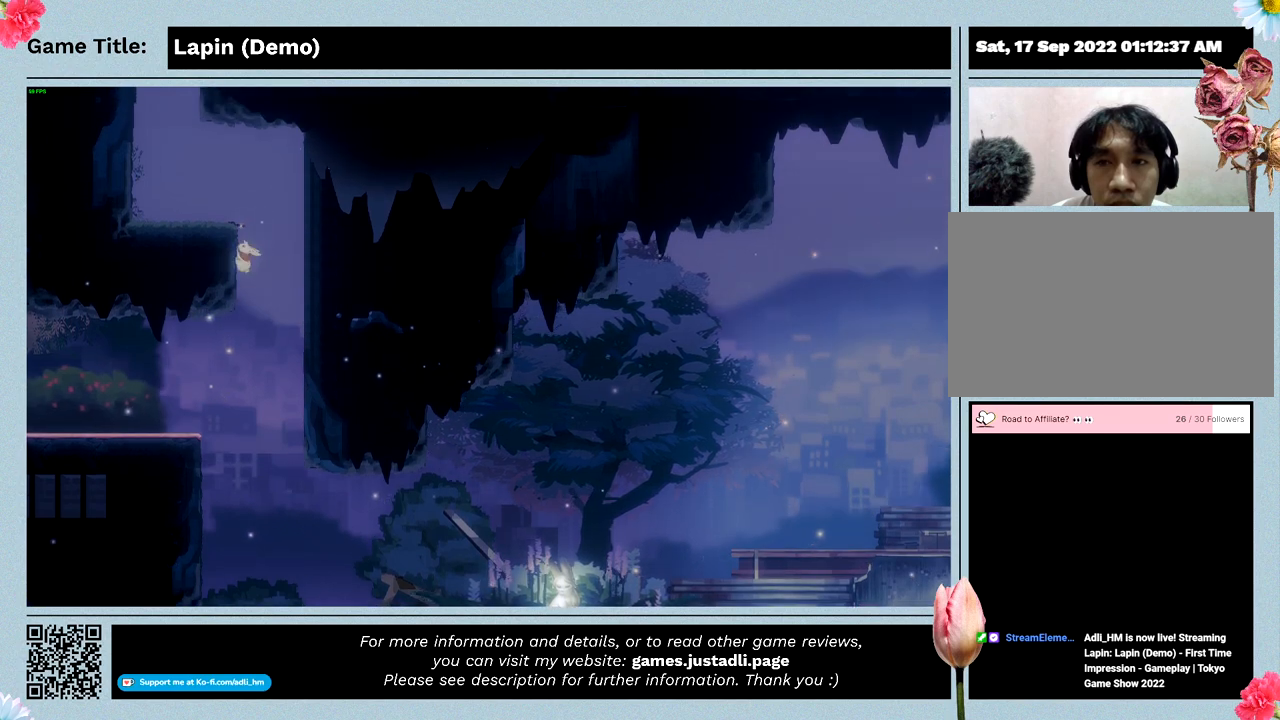
{"keys": ["left", "z"], "events": []}
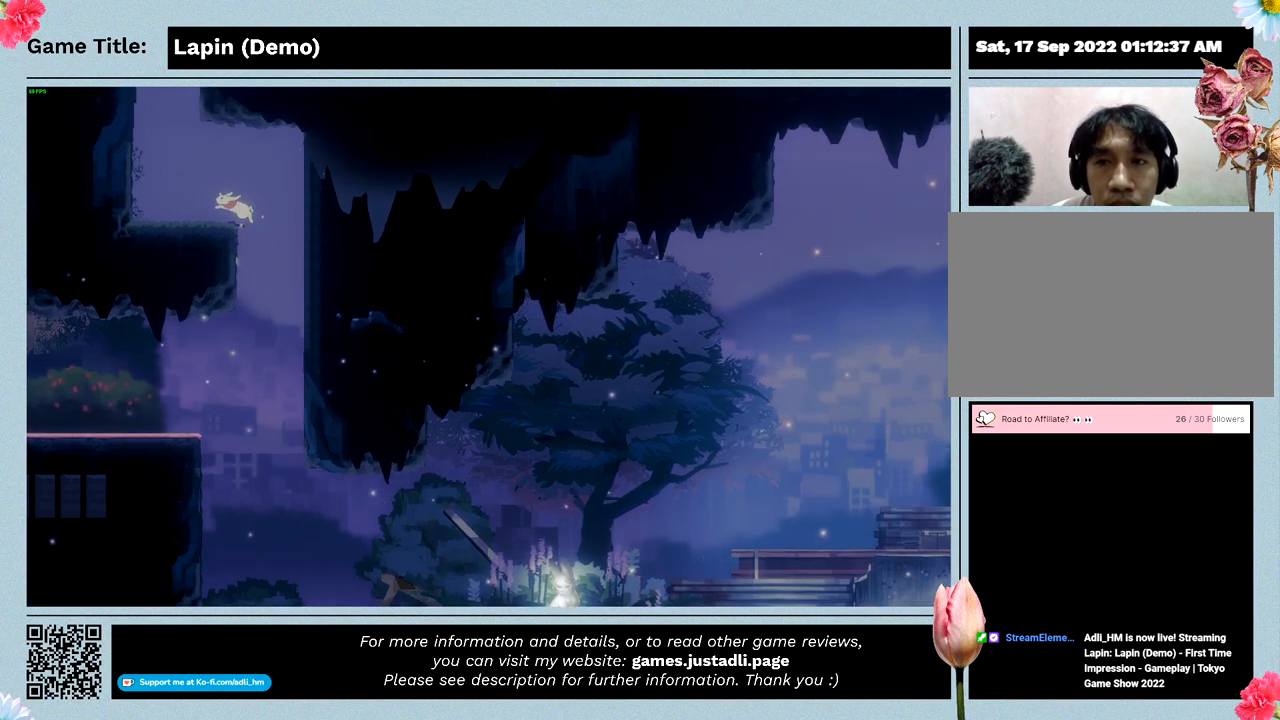
{"keys": ["left"], "events": [[433, "z", "up"]]}
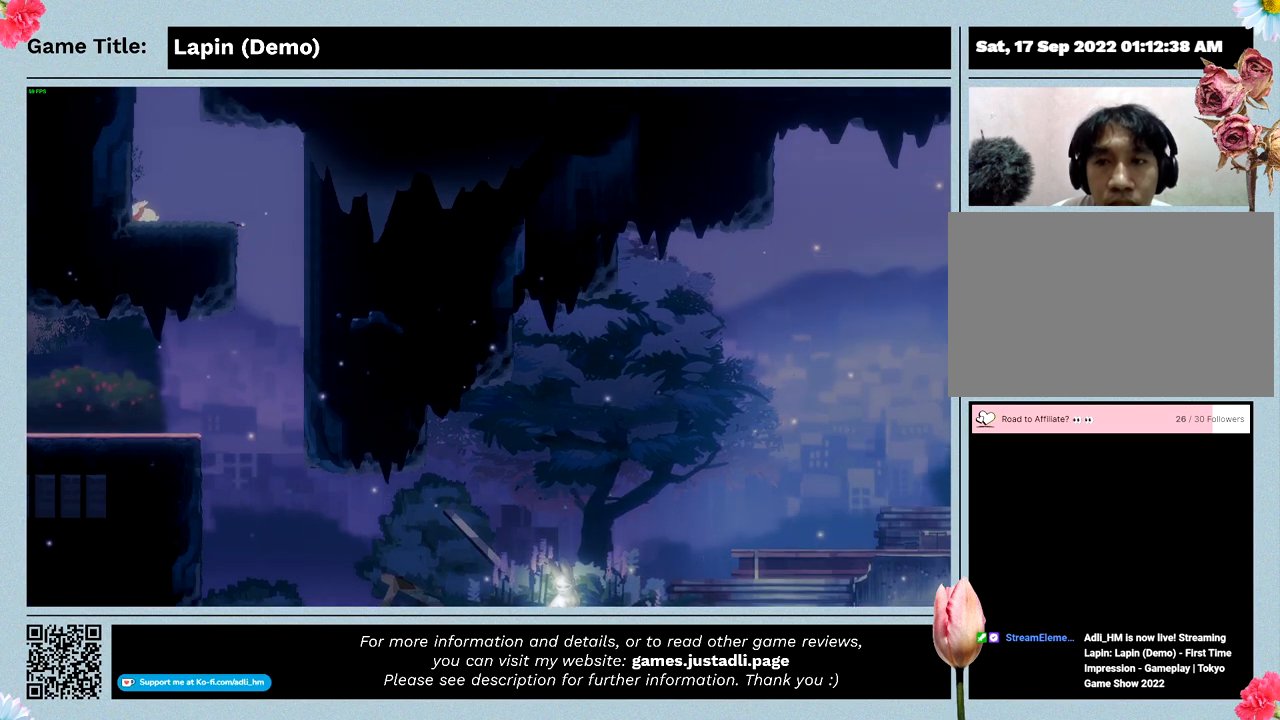
{"keys": ["left", "z"], "events": [[67, "z", "down"]]}
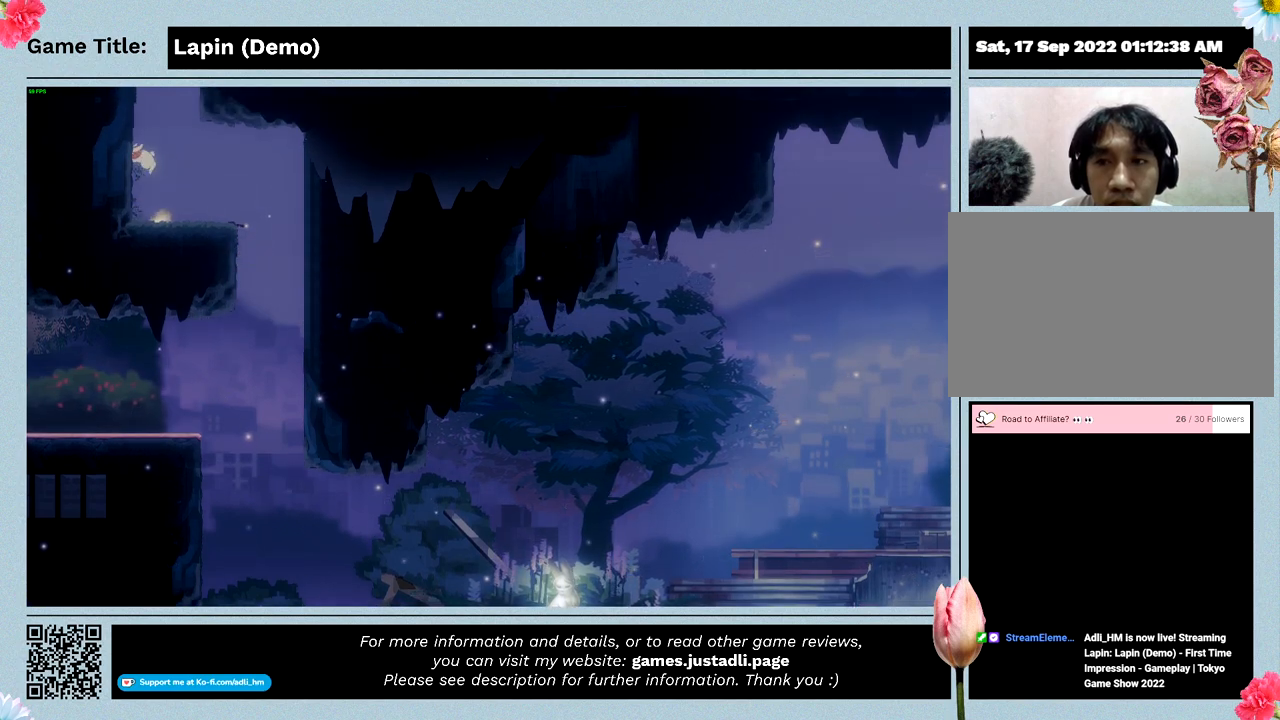
{"keys": ["left"], "events": [[500, "z", "up"]]}
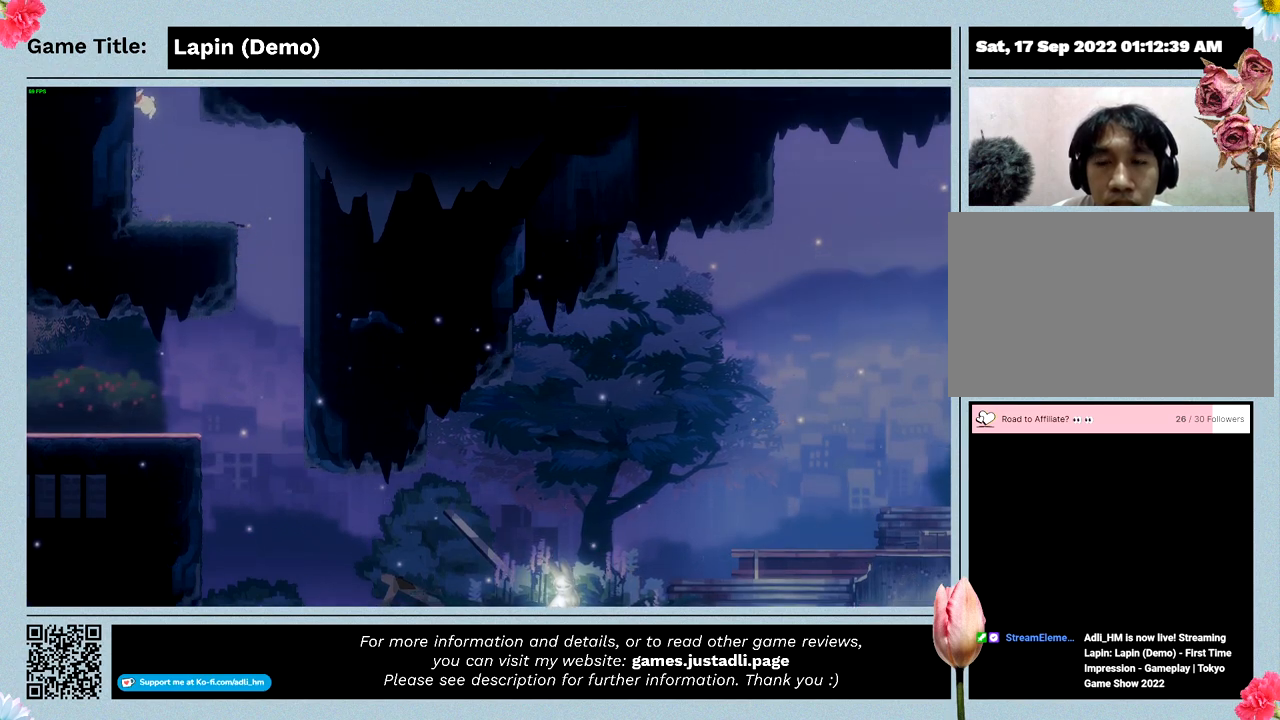
{"keys": ["left", "z"], "events": [[167, "z", "down"]]}